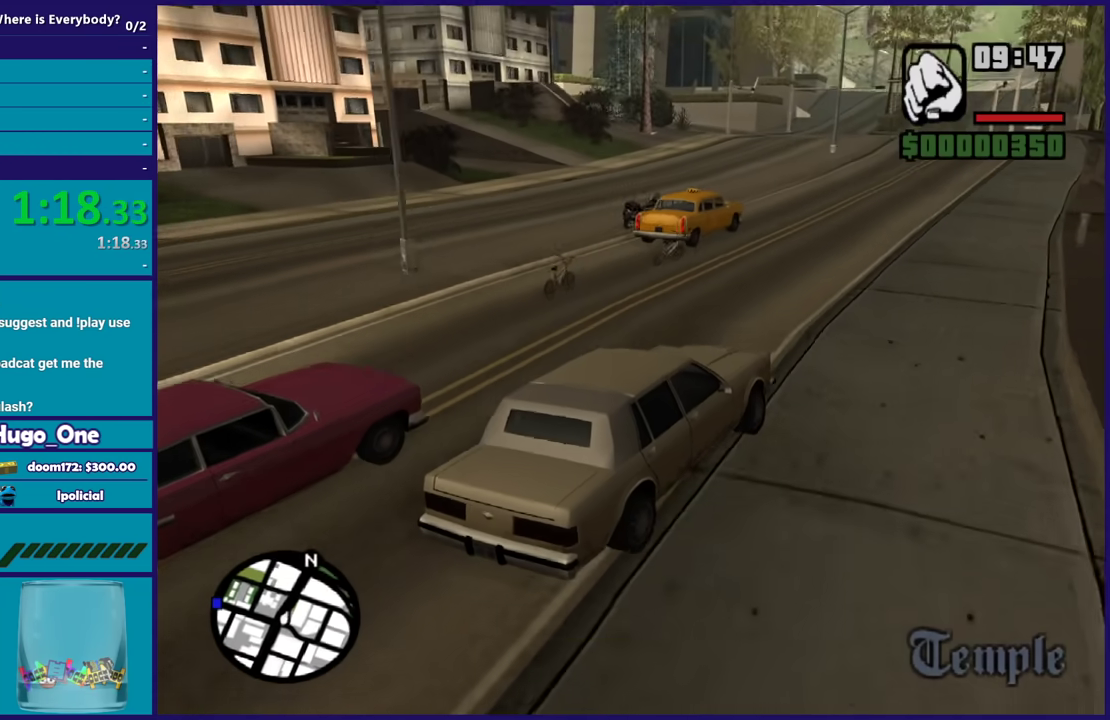
Gameplay with a controller (Xbox layout); each line is a JSON object with the inputs held at the frame after it. "events" lists button and stick changes between this image and that frame as [ms after this image, input, new state], when the widget could be followed in between.
{"buttons": [], "left_stick": "center", "right_stick": "down-left", "events": [[100, "L2", "down"], [100, "left_stick", "left"], [200, "left_stick", "center"], [501, "L2", "up"]]}
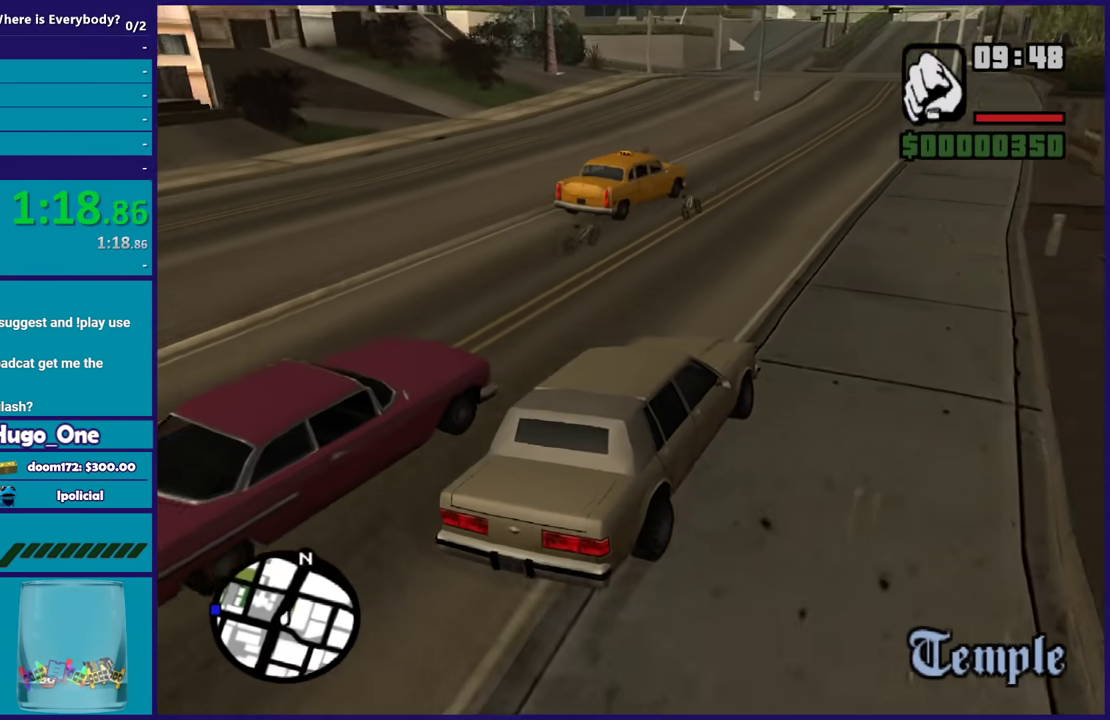
{"buttons": ["L2"], "left_stick": "left", "right_stick": "center", "events": [[67, "left_stick", "right"], [233, "left_stick", "center"], [300, "L2", "down"], [300, "left_stick", "left"], [500, "right_stick", "center"]]}
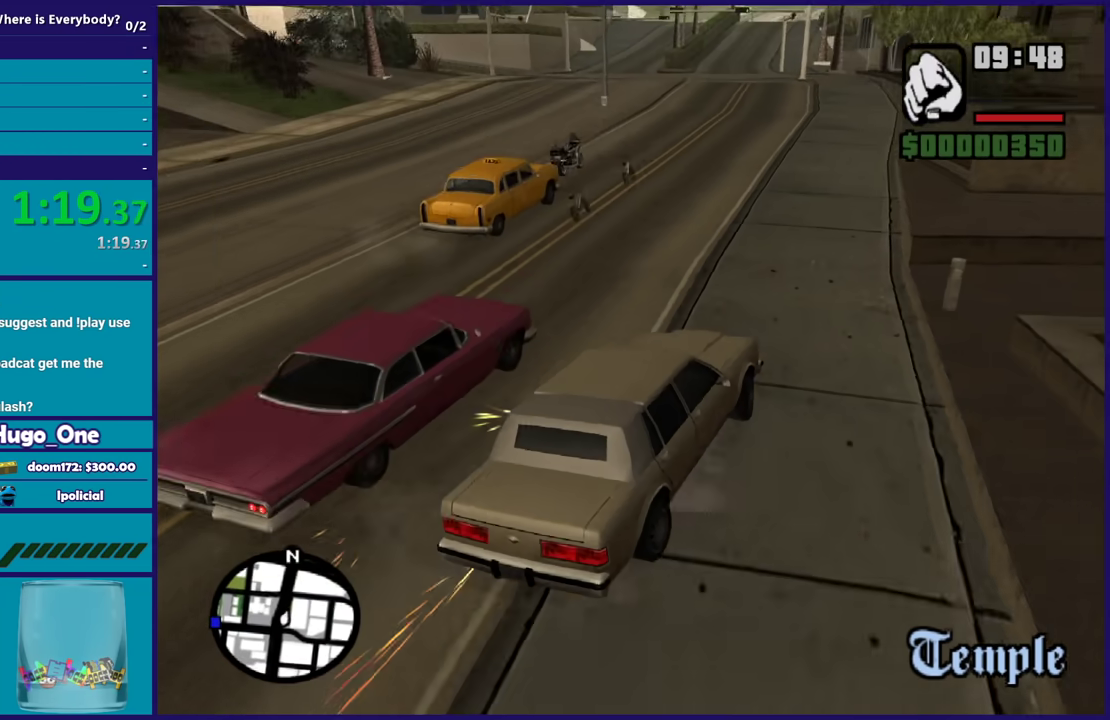
{"buttons": ["R2"], "left_stick": "right", "right_stick": "down-left", "events": [[34, "left_stick", "up-left"], [67, "right_stick", "up"], [100, "R2", "down"], [134, "L2", "up"], [134, "left_stick", "left"], [301, "left_stick", "right"], [301, "right_stick", "up-left"], [367, "right_stick", "left"], [434, "right_stick", "down-left"]]}
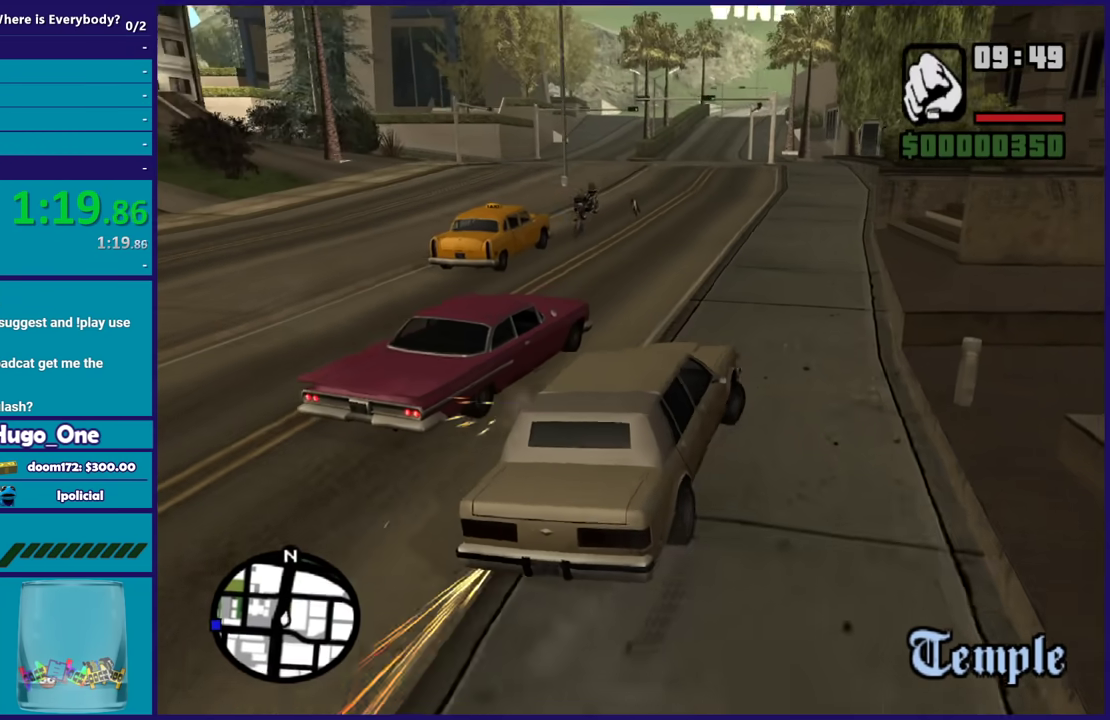
{"buttons": ["R2"], "left_stick": "up-left", "right_stick": "up-right", "events": [[67, "right_stick", "center"], [200, "right_stick", "down-left"], [333, "left_stick", "center"], [367, "right_stick", "up-right"], [500, "left_stick", "up-left"]]}
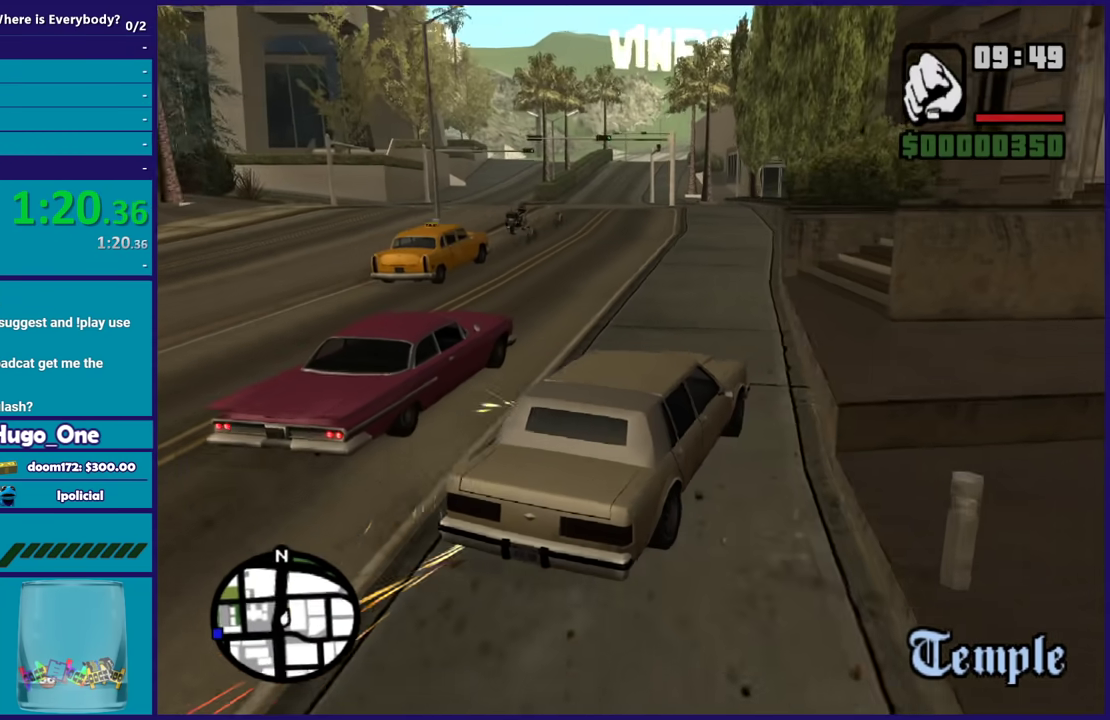
{"buttons": ["R2"], "left_stick": "center", "right_stick": "down-left", "events": [[200, "left_stick", "center"], [234, "right_stick", "center"], [367, "left_stick", "up-left"], [367, "right_stick", "down-left"], [501, "left_stick", "center"]]}
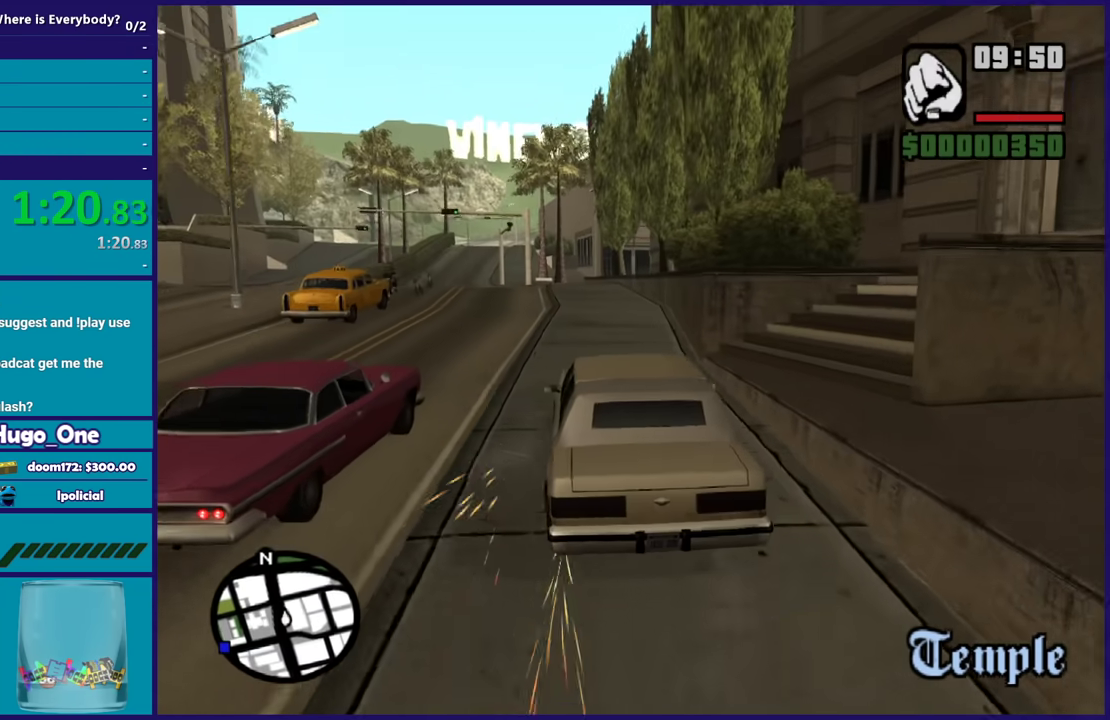
{"buttons": ["R2"], "left_stick": "left", "right_stick": "down-left", "events": [[200, "left_stick", "left"], [333, "right_stick", "center"], [400, "left_stick", "center"], [467, "left_stick", "left"], [467, "right_stick", "down-left"]]}
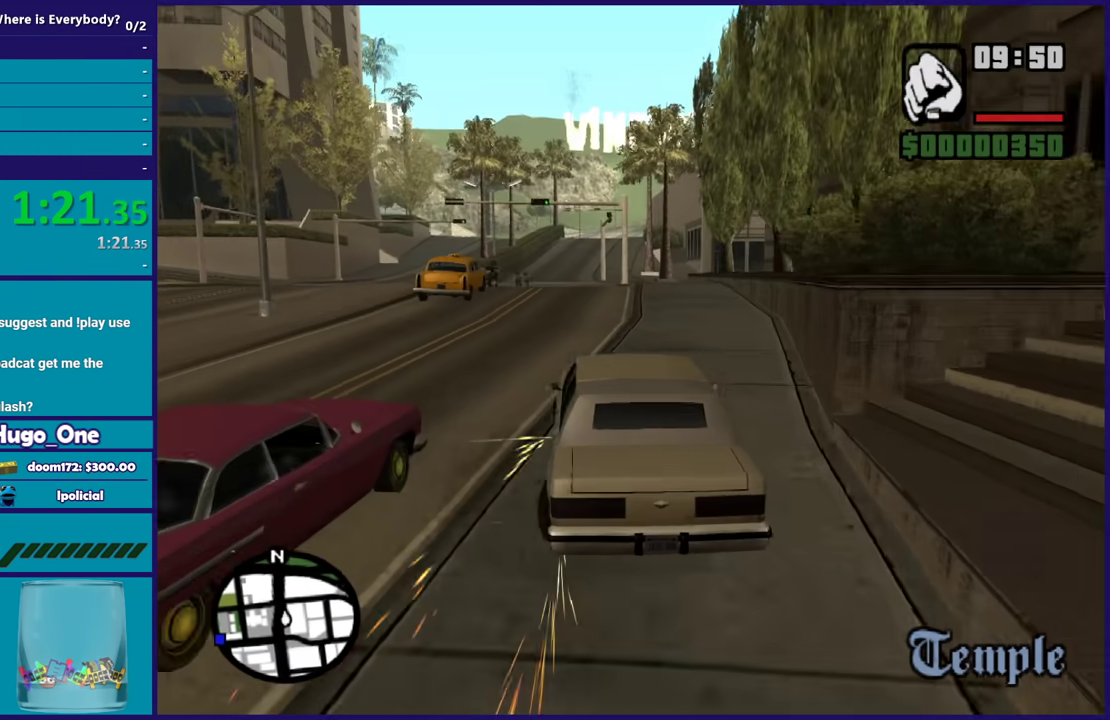
{"buttons": ["R2"], "left_stick": "center", "right_stick": "center", "events": [[167, "right_stick", "center"], [334, "left_stick", "center"]]}
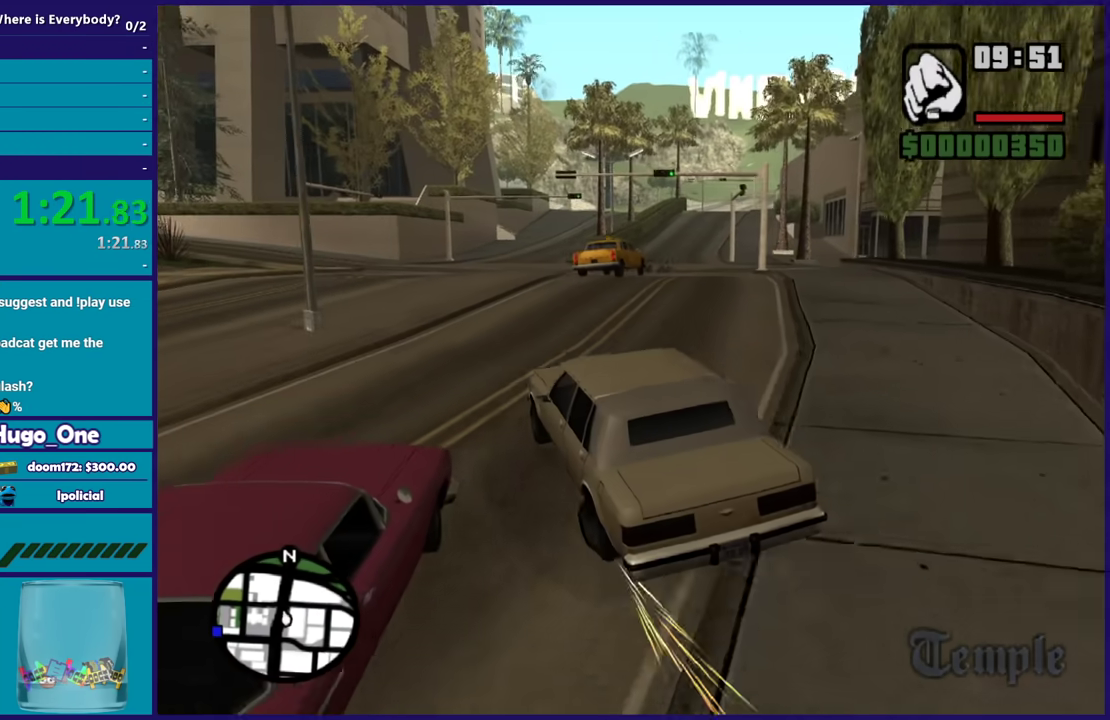
{"buttons": ["R2"], "left_stick": "center", "right_stick": "down-right", "events": [[100, "left_stick", "right"], [133, "right_stick", "down"], [300, "left_stick", "center"], [300, "right_stick", "center"], [434, "right_stick", "down-right"]]}
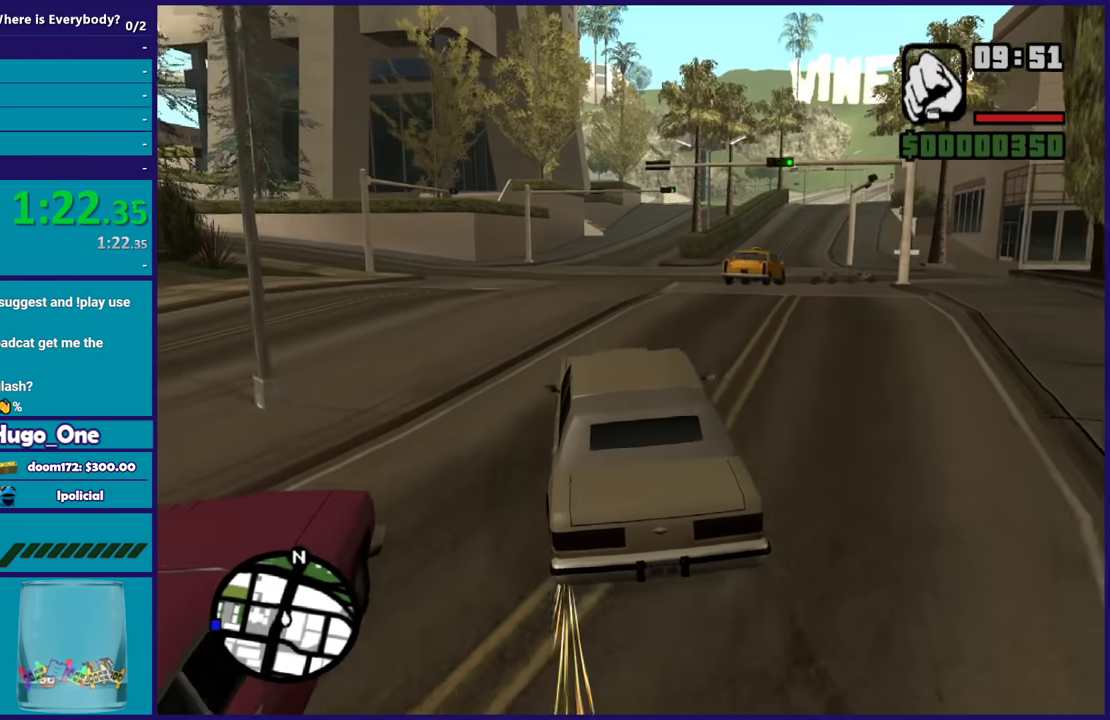
{"buttons": ["R2"], "left_stick": "center", "right_stick": "down-right", "events": [[100, "left_stick", "left"], [234, "left_stick", "center"], [301, "left_stick", "right"], [467, "left_stick", "center"]]}
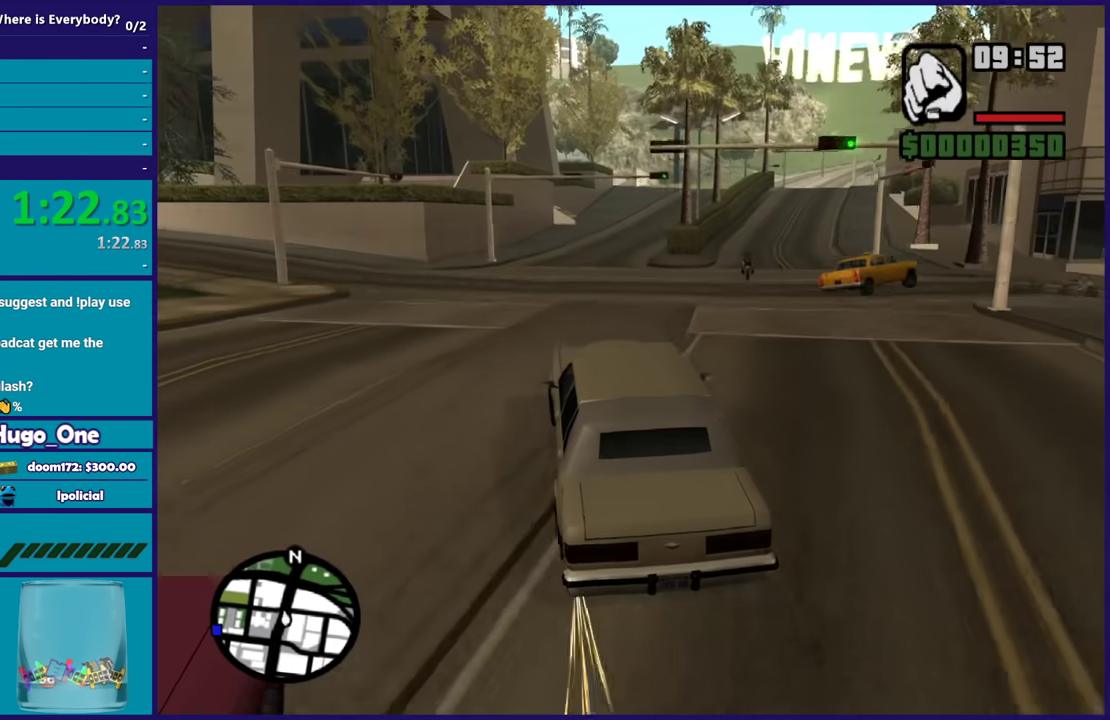
{"buttons": ["R2"], "left_stick": "right", "right_stick": "down-right", "events": [[100, "left_stick", "right"], [400, "left_stick", "center"], [467, "left_stick", "right"]]}
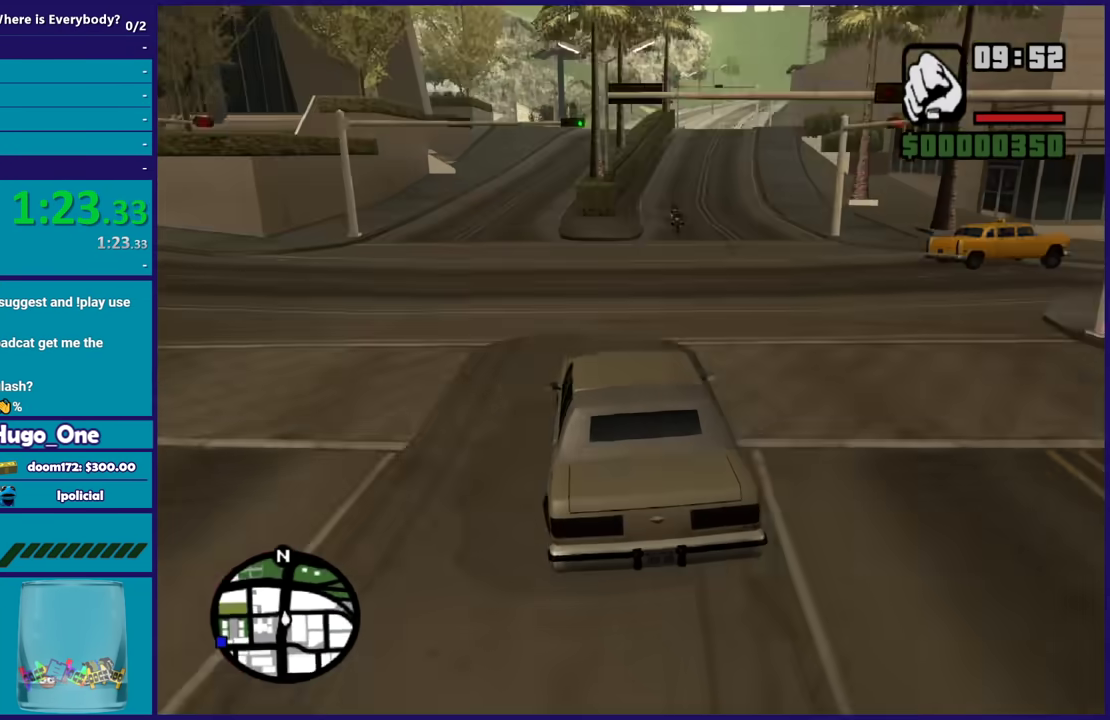
{"buttons": ["R2"], "left_stick": "down-left", "right_stick": "down-right", "events": [[134, "left_stick", "center"], [367, "left_stick", "left"], [467, "left_stick", "down-left"]]}
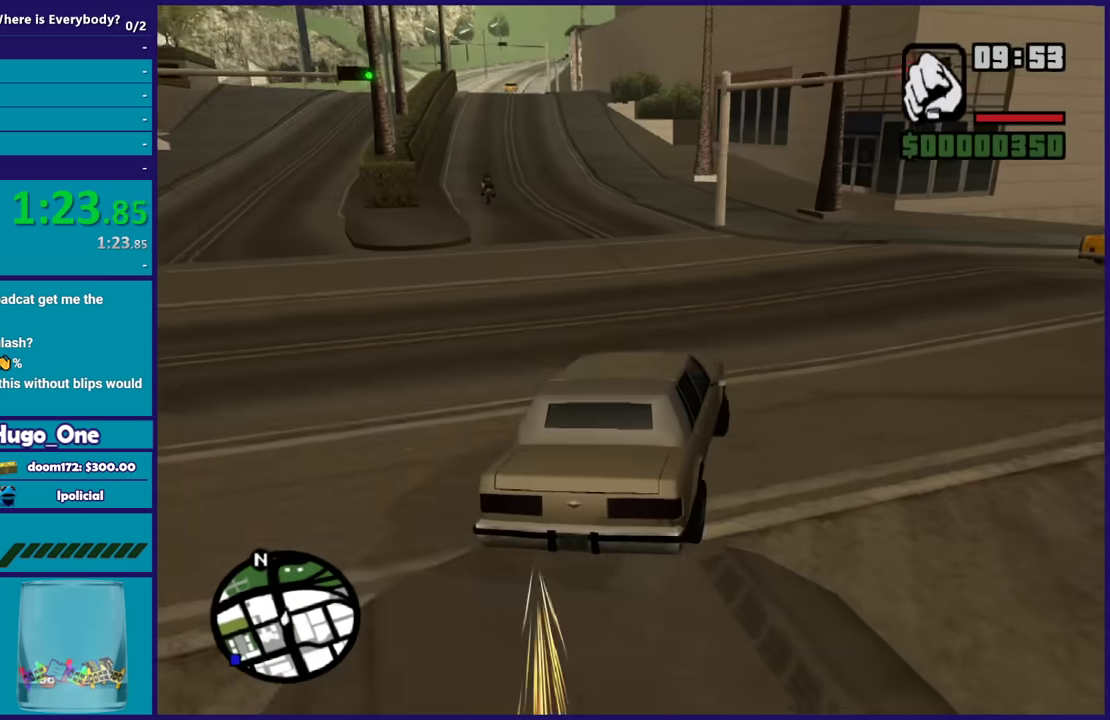
{"buttons": ["L3"], "left_stick": "down-left", "right_stick": "down-right"}
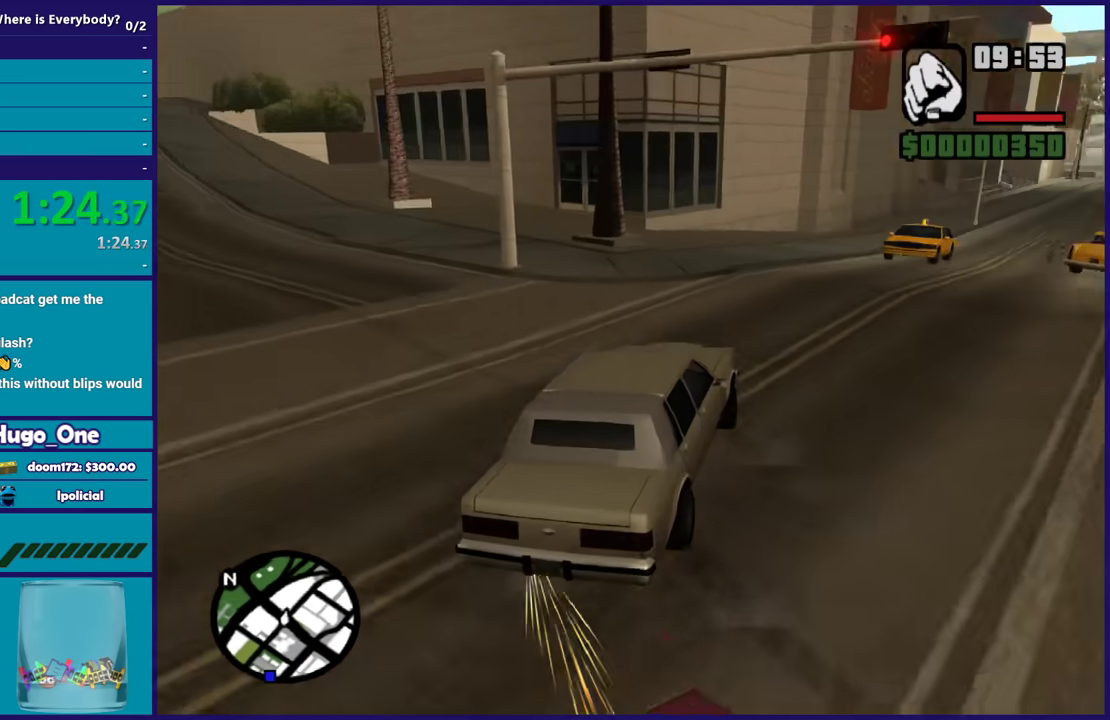
{"buttons": ["L3"], "left_stick": "down-left", "right_stick": "down-right", "events": []}
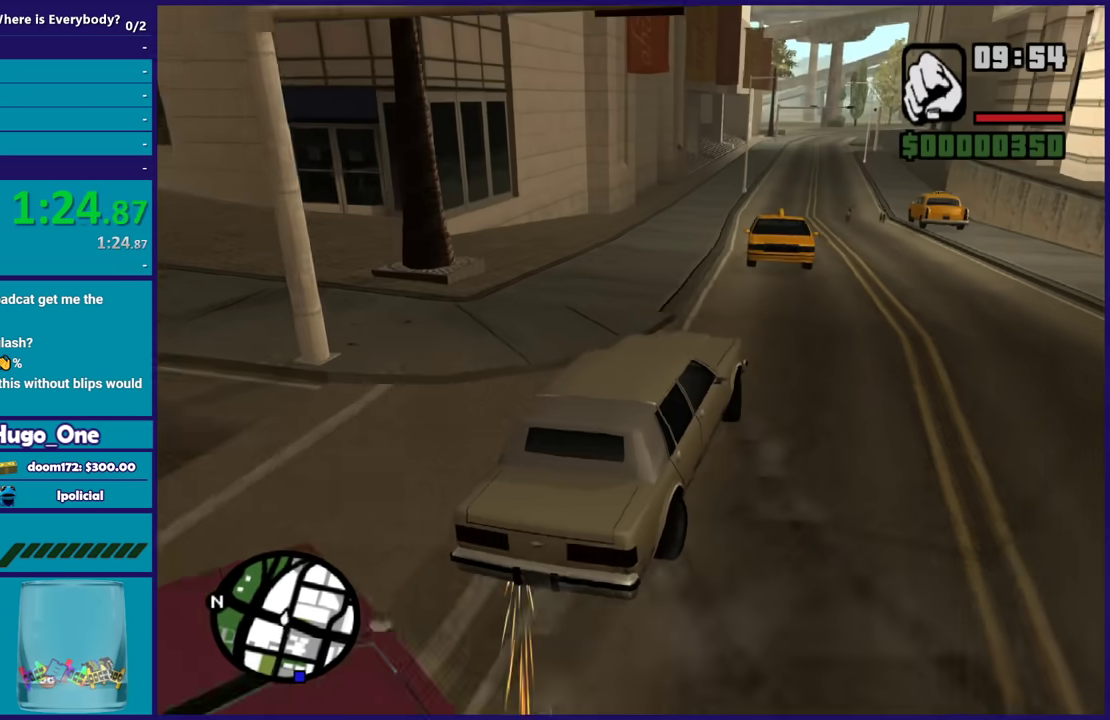
{"buttons": ["R2", "L3"], "left_stick": "down-left", "right_stick": "center", "events": [[300, "right_stick", "down"], [367, "right_stick", "down-left"], [434, "R2", "down"], [500, "right_stick", "center"]]}
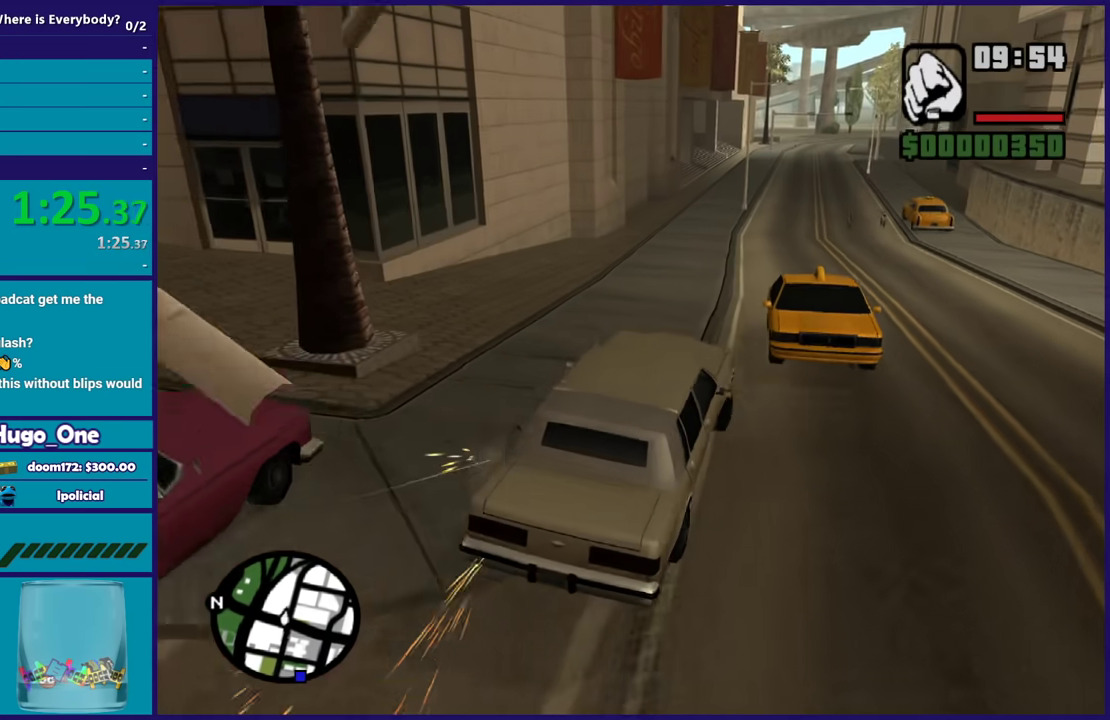
{"buttons": ["R2"], "left_stick": "left", "right_stick": "down-left", "events": [[234, "L3", "up"], [234, "right_stick", "down-left"], [401, "left_stick", "left"]]}
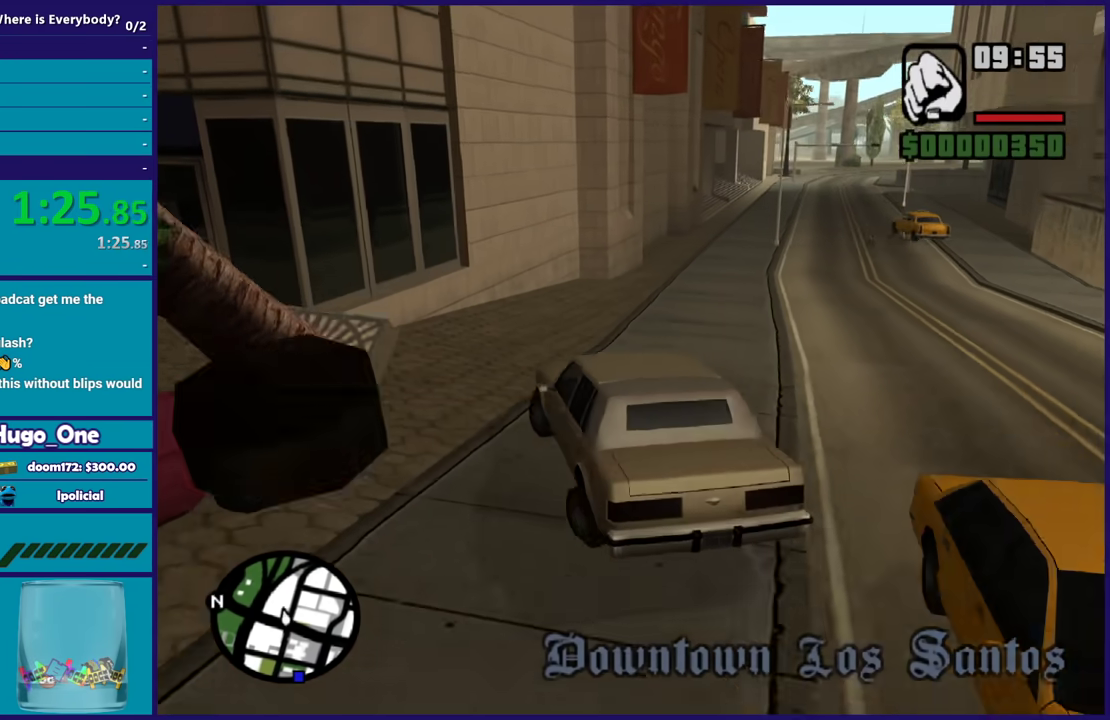
{"buttons": ["R2", "L3"], "left_stick": "right", "right_stick": "down", "events": [[167, "left_stick", "down"], [267, "left_stick", "right"], [434, "L3", "down"], [434, "right_stick", "down"]]}
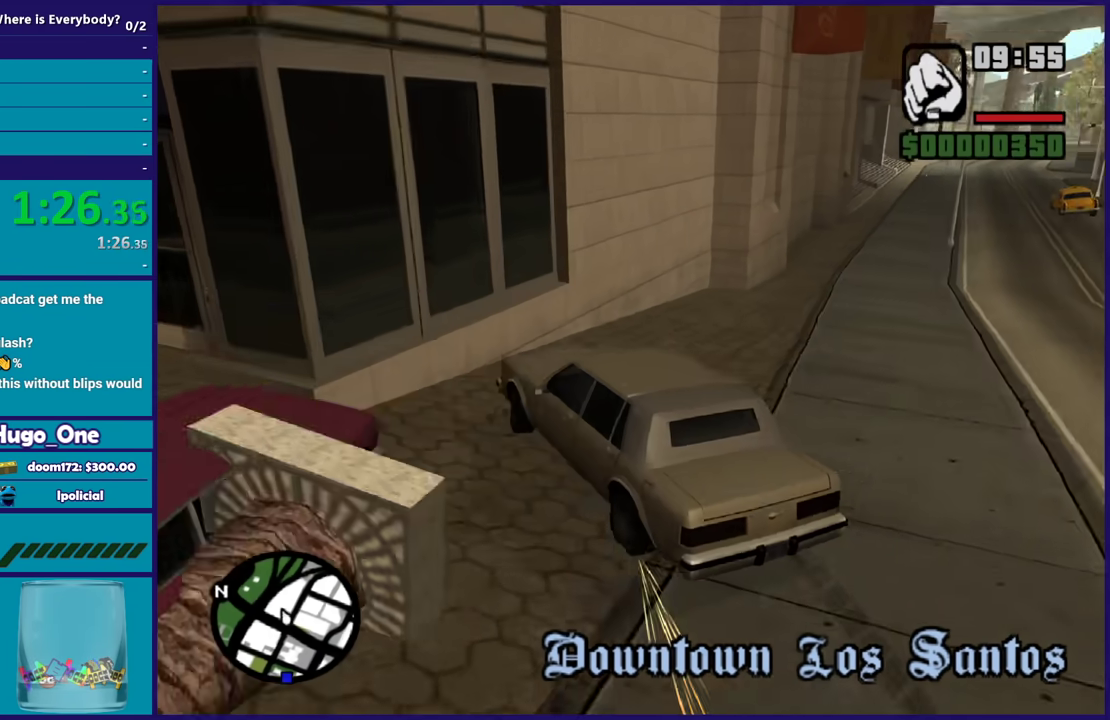
{"buttons": ["L3"], "left_stick": "right", "right_stick": "down", "events": [[301, "right_stick", "down-right"], [401, "R2", "up"], [401, "right_stick", "down"]]}
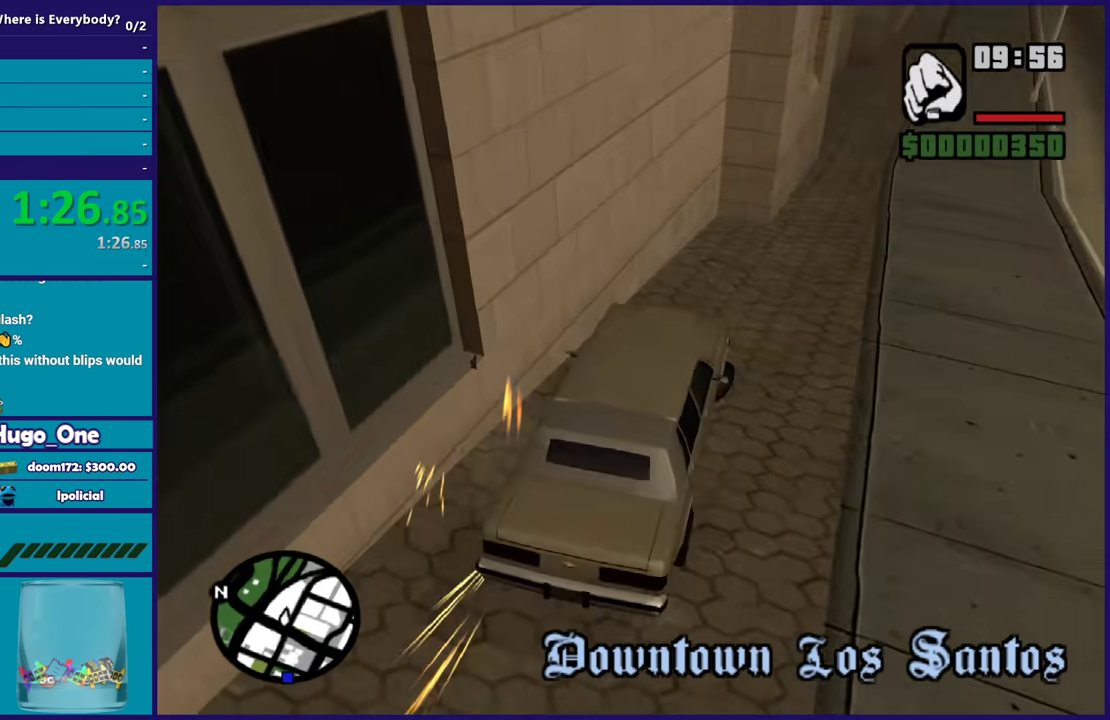
{"buttons": ["L3"], "left_stick": "down-left", "right_stick": "up-right", "events": [[167, "right_stick", "right"], [233, "right_stick", "up-right"], [267, "left_stick", "left"], [400, "left_stick", "down-left"]]}
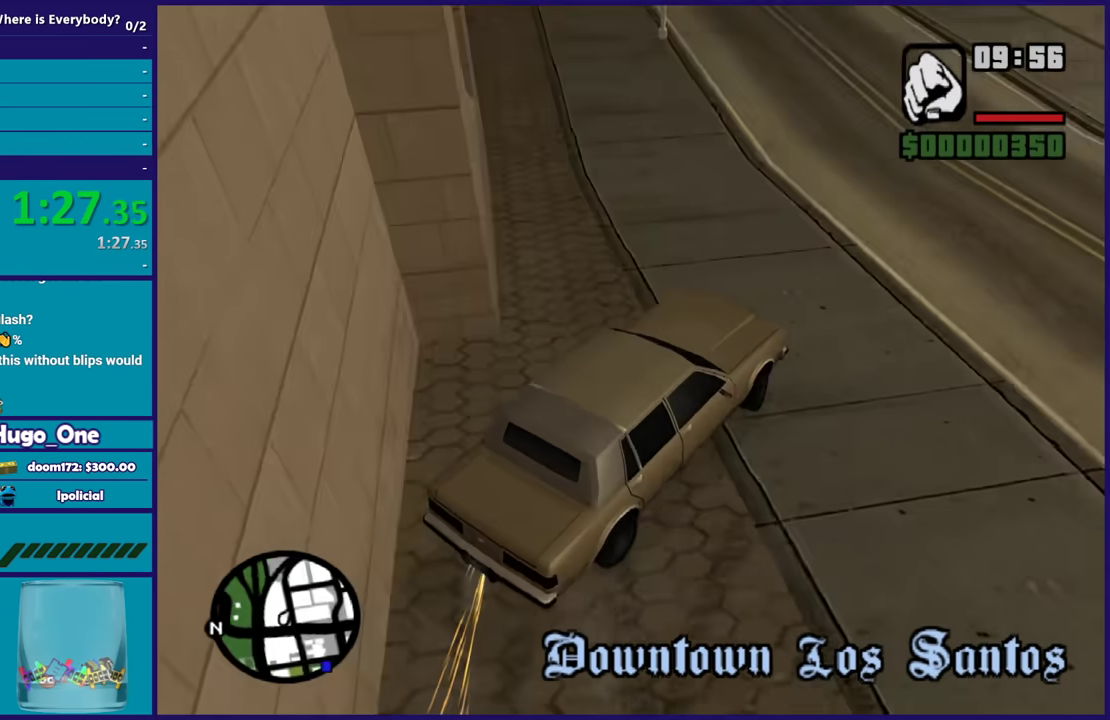
{"buttons": ["R2", "L3"], "left_stick": "left", "right_stick": "left", "events": [[100, "right_stick", "down-left"], [301, "right_stick", "up"], [334, "R2", "down"], [334, "left_stick", "left"], [401, "right_stick", "center"], [467, "right_stick", "left"]]}
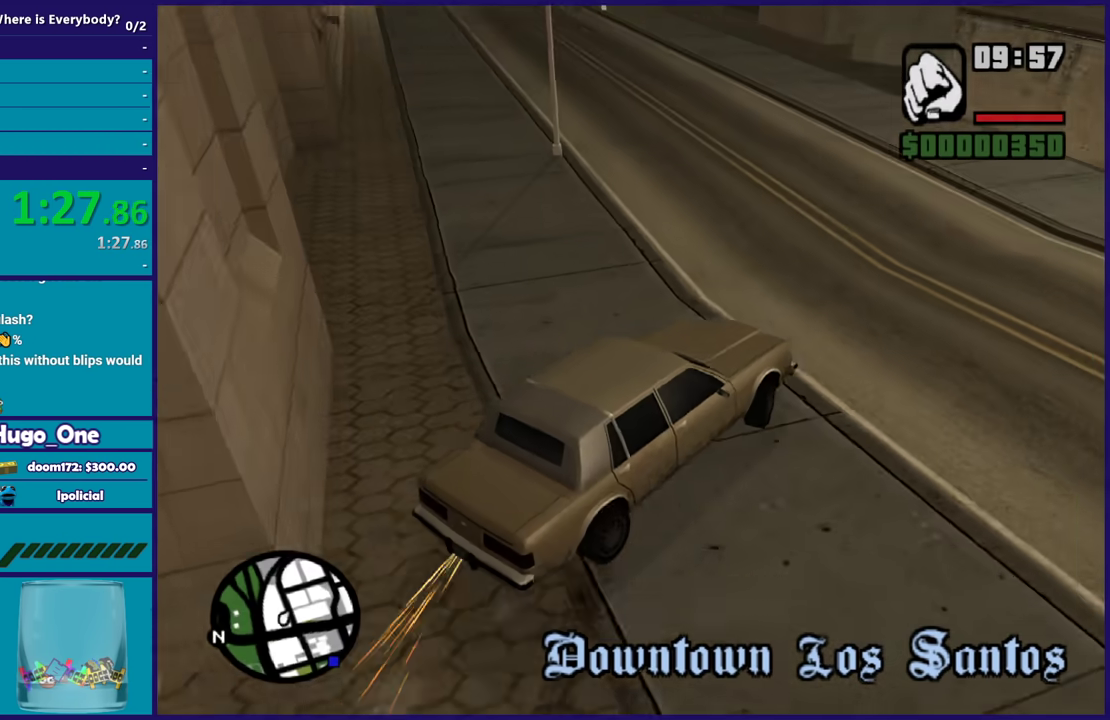
{"buttons": ["R2"], "left_stick": "left", "right_stick": "left"}
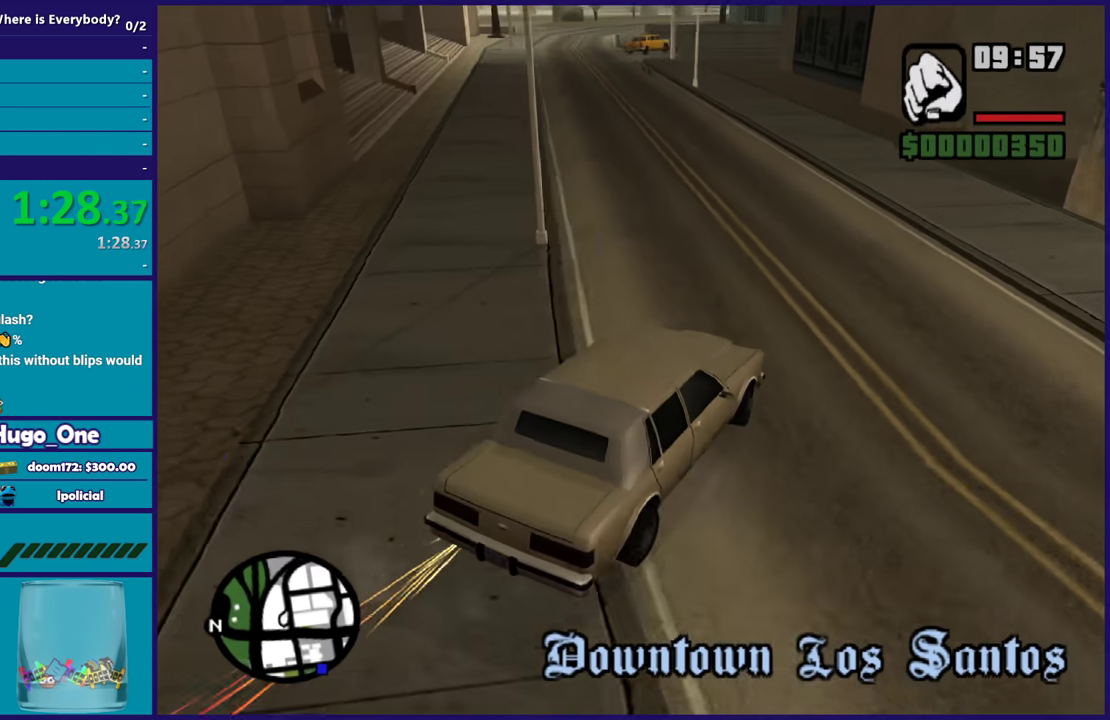
{"buttons": ["R2"], "left_stick": "left", "right_stick": "left", "events": [[34, "left_stick", "center"], [167, "left_stick", "left"]]}
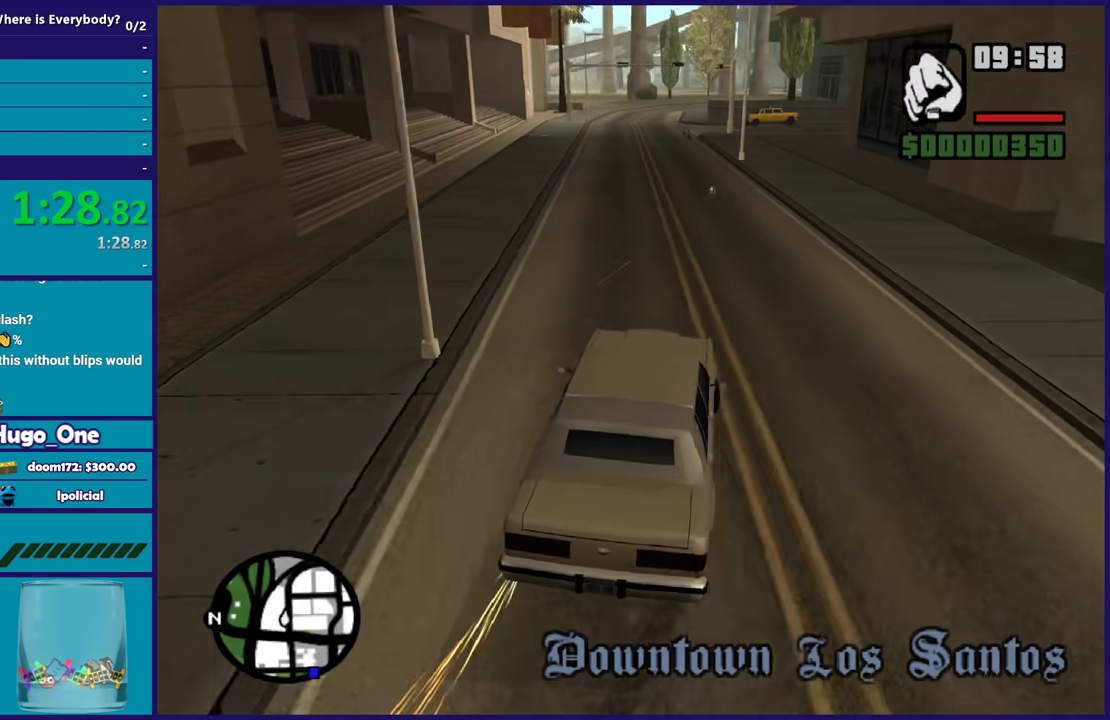
{"buttons": ["R2"], "left_stick": "right", "right_stick": "down-left", "events": [[33, "right_stick", "center"], [67, "left_stick", "right"], [133, "right_stick", "down-left"], [267, "left_stick", "center"], [300, "right_stick", "center"], [434, "left_stick", "right"], [467, "right_stick", "down-left"]]}
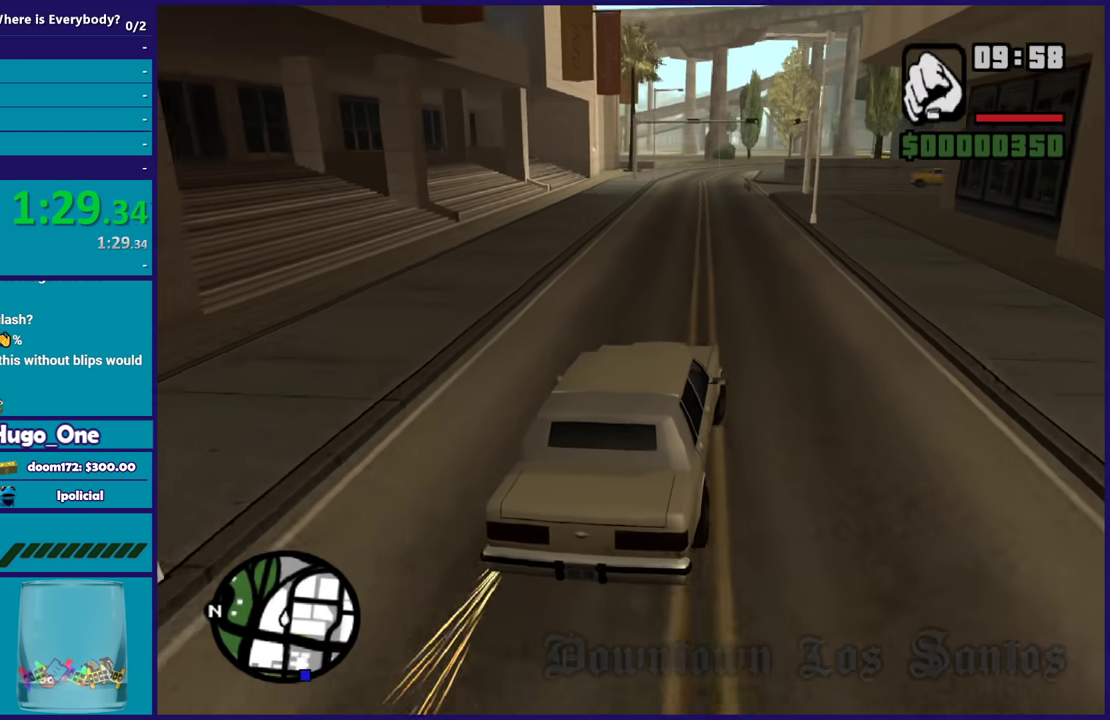
{"buttons": ["R2"], "left_stick": "up-left", "right_stick": "up", "events": [[100, "left_stick", "left"], [134, "right_stick", "up-right"], [267, "left_stick", "center"], [267, "right_stick", "down-left"], [401, "right_stick", "up"], [434, "left_stick", "up-left"]]}
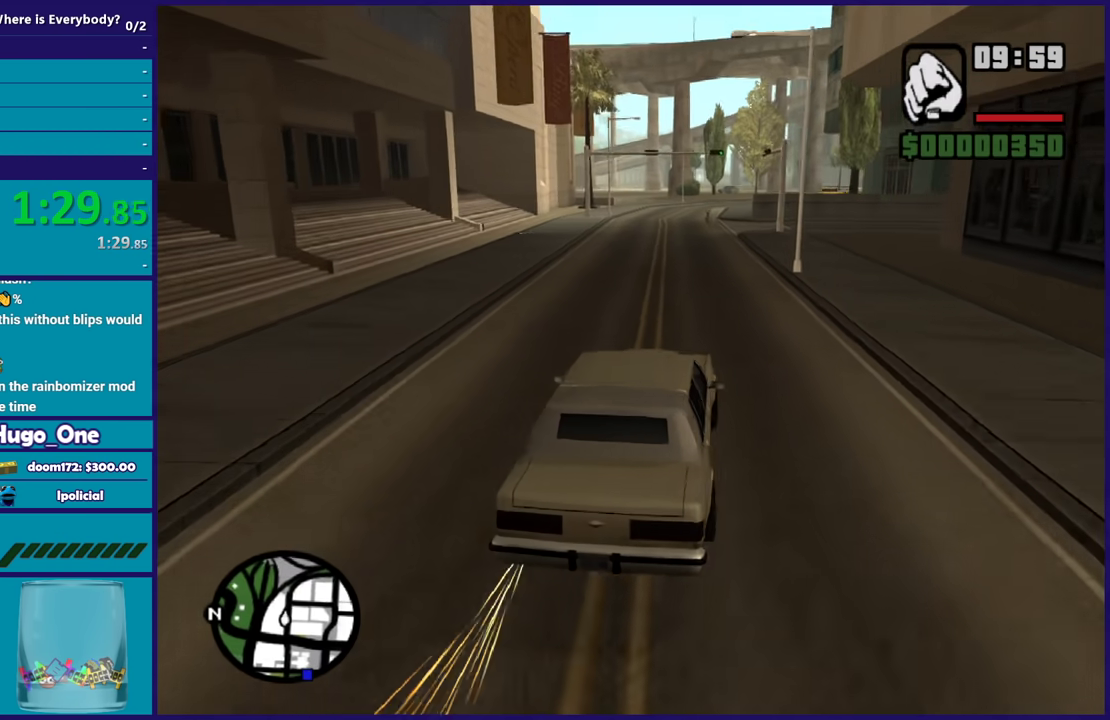
{"buttons": ["R2"], "left_stick": "center", "right_stick": "up-right", "events": [[66, "right_stick", "down-left"], [100, "left_stick", "right"], [200, "right_stick", "up-right"], [267, "left_stick", "up-left"], [333, "right_stick", "down-left"], [400, "left_stick", "center"], [467, "right_stick", "up-right"]]}
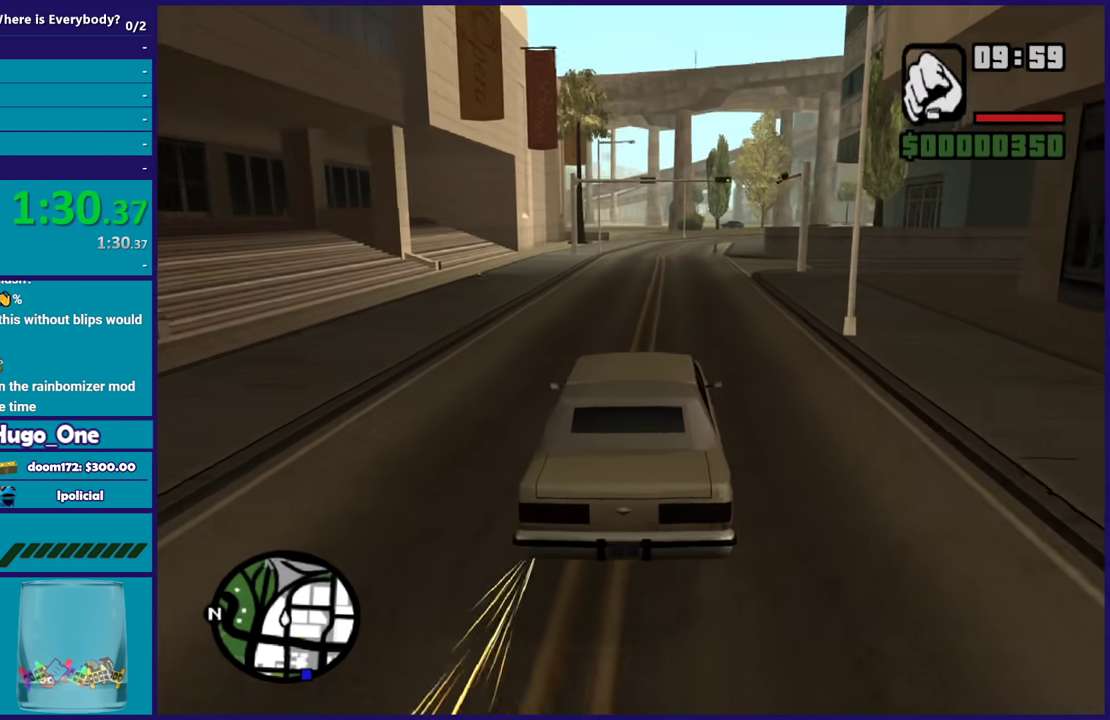
{"buttons": ["R2"], "left_stick": "center", "right_stick": "up-right", "events": [[167, "right_stick", "center"], [301, "right_stick", "down-left"], [467, "right_stick", "up-right"]]}
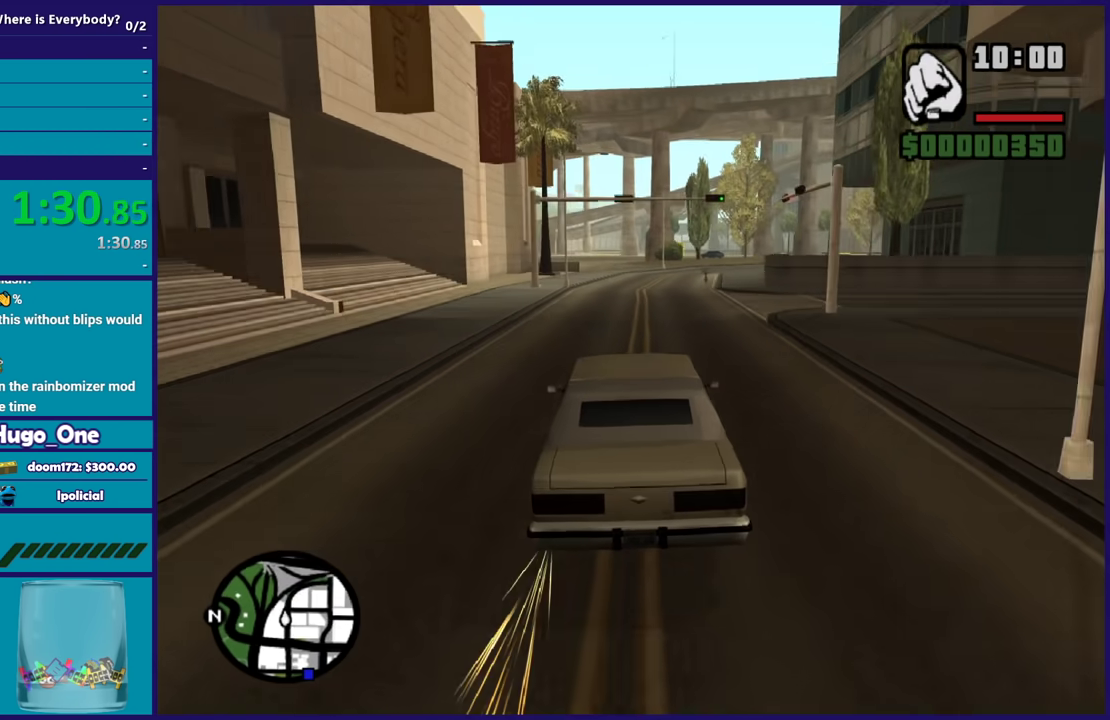
{"buttons": ["R2"], "left_stick": "center", "right_stick": "down-left", "events": [[100, "right_stick", "down-left"], [200, "right_stick", "center"], [267, "right_stick", "up-right"], [367, "right_stick", "down-left"]]}
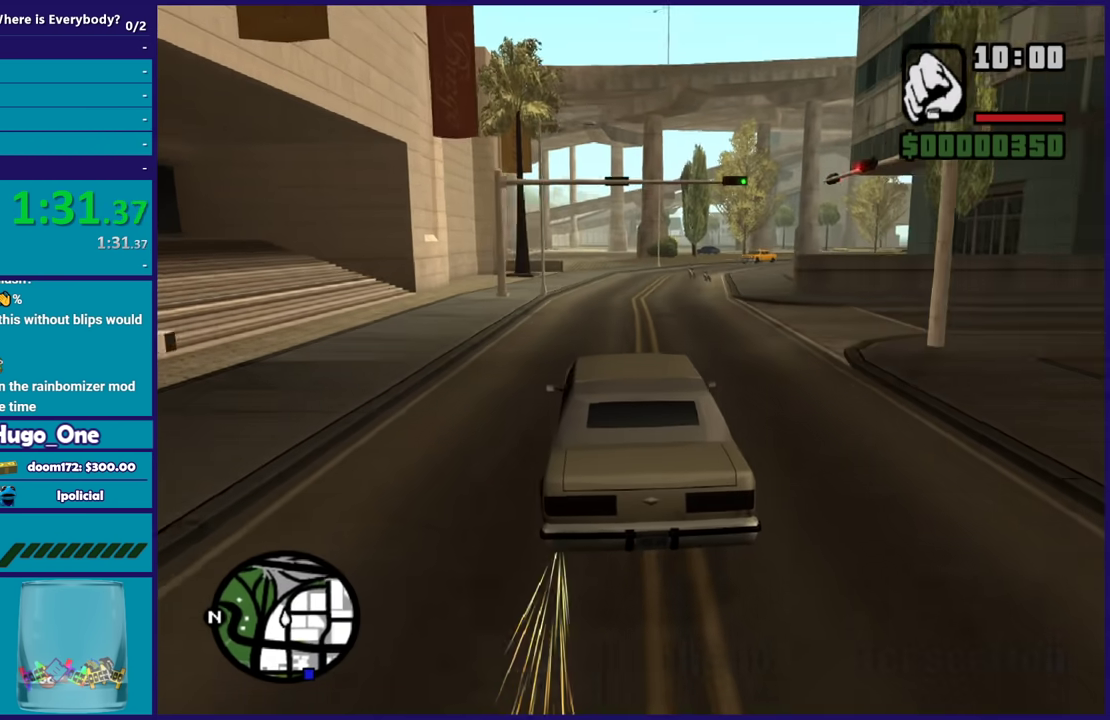
{"buttons": ["R2"], "left_stick": "center", "right_stick": "center", "events": [[67, "right_stick", "center"], [301, "left_stick", "down-right"], [401, "left_stick", "center"]]}